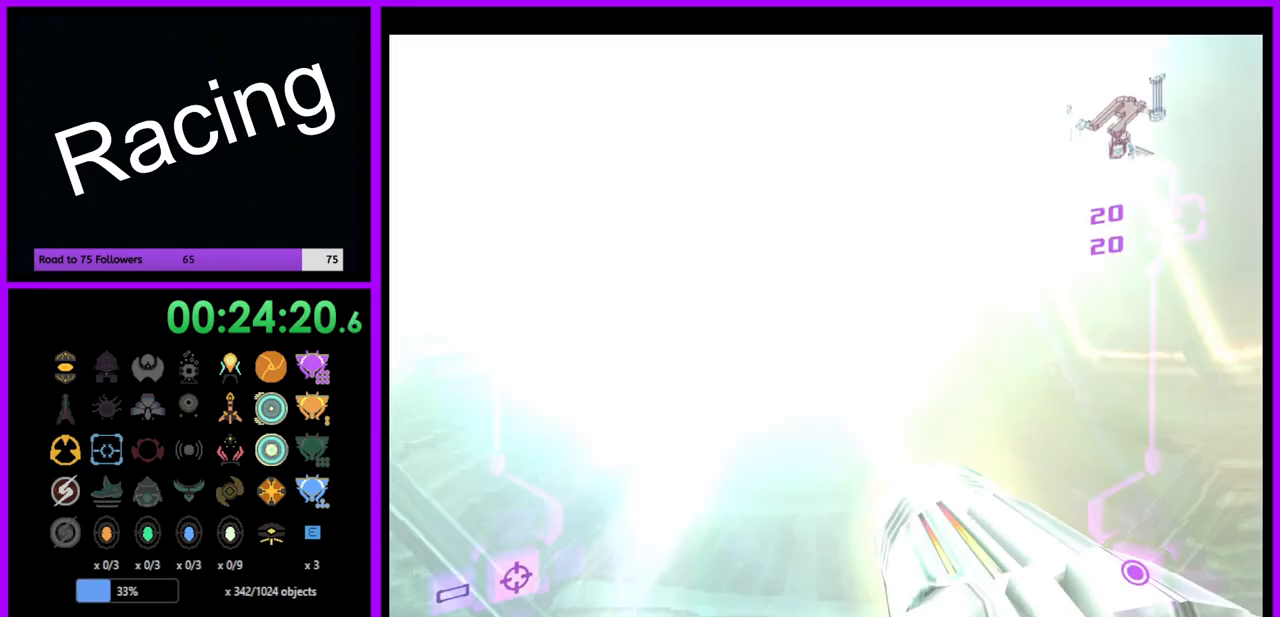
Gameplay with a controller (Nintendo layout); each line is a JSON object with the inputs held at the frame after it. "events" lists button and stick changes between this image and that frame as [ms after this image, input, new state], when the widget could be followed in between. Not read: L3 R3.
{"buttons": [], "left_stick": "up", "right_stick": "center", "events": [[383, "left_stick", "up"]]}
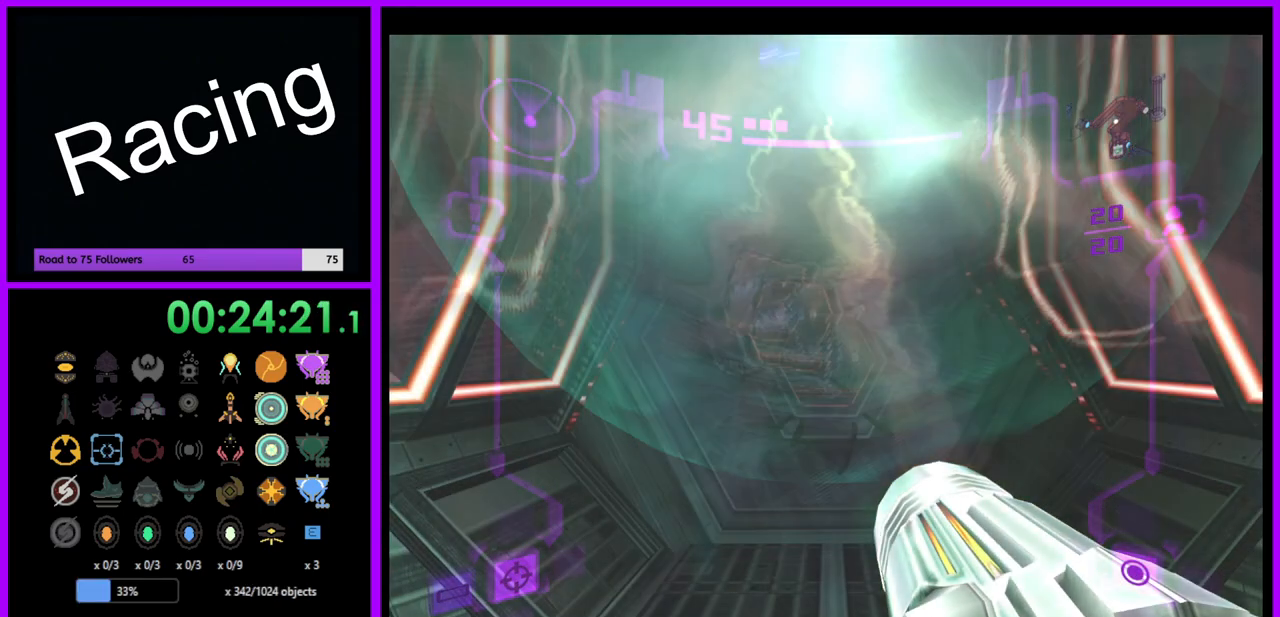
{"buttons": [], "left_stick": "up", "right_stick": "center", "events": [[333, "left_stick", "center"], [450, "left_stick", "up"]]}
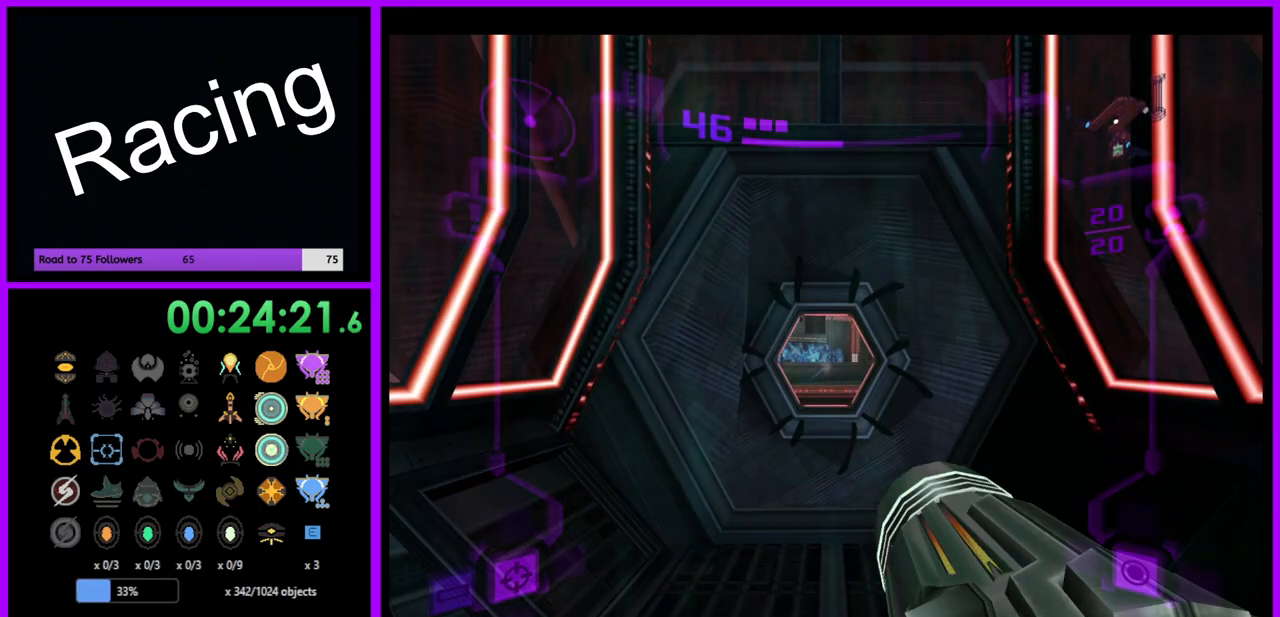
{"buttons": [], "left_stick": "up", "right_stick": "center", "events": [[50, "L1", "down"], [250, "left_stick", "up-right"], [400, "left_stick", "up"], [417, "L1", "up"]]}
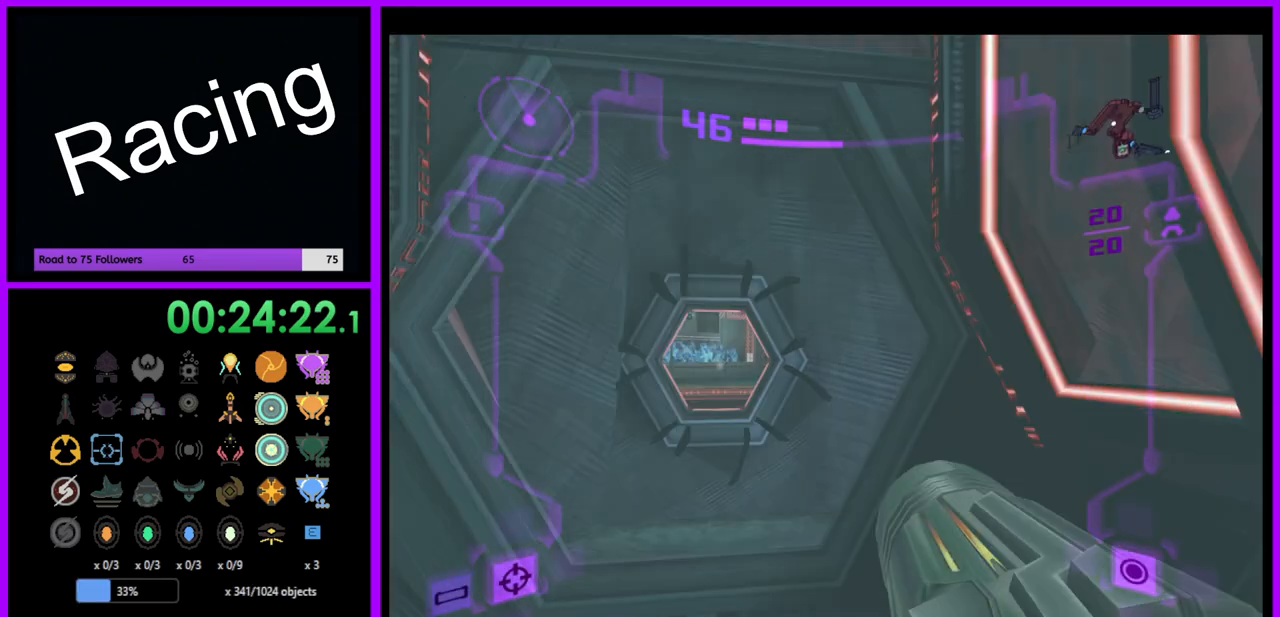
{"buttons": [], "left_stick": "center", "right_stick": "center", "events": [[67, "L1", "down"], [467, "L1", "up"], [500, "left_stick", "center"]]}
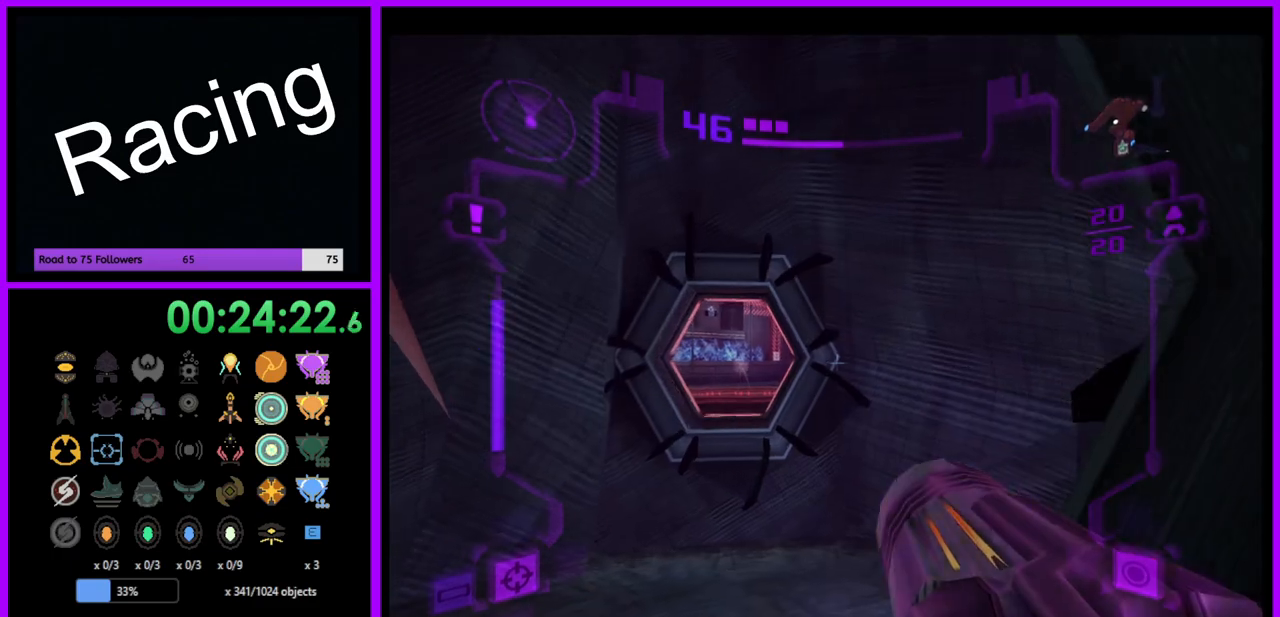
{"buttons": ["A"], "left_stick": "center", "right_stick": "center", "events": [[50, "left_stick", "left"], [200, "left_stick", "center"], [250, "A", "down"], [367, "A", "up"], [500, "A", "down"]]}
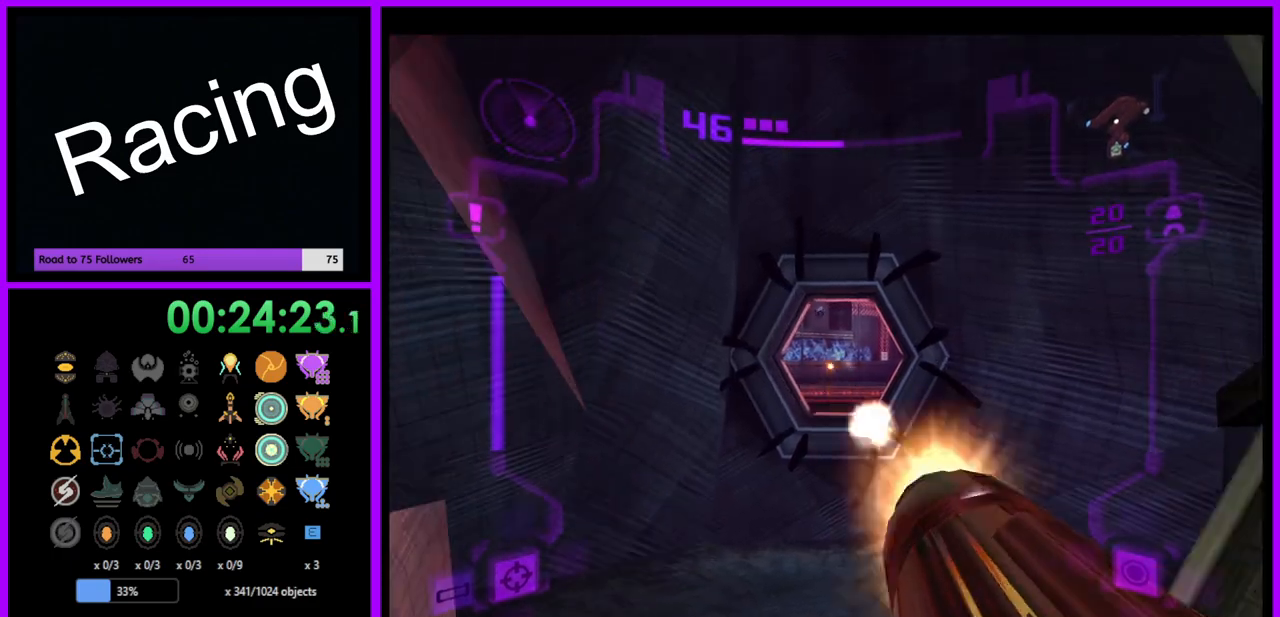
{"buttons": ["A"], "left_stick": "center", "right_stick": "center", "events": [[200, "left_stick", "right"], [450, "left_stick", "center"]]}
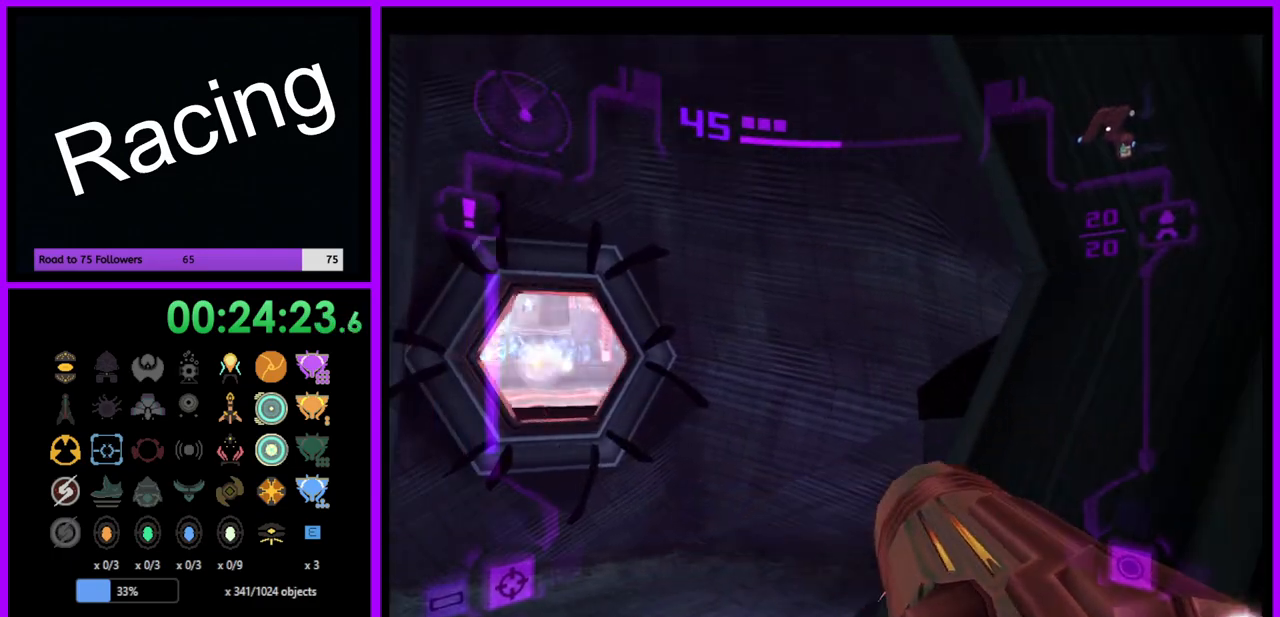
{"buttons": ["A", "L1"], "left_stick": "left", "right_stick": "center", "events": [[83, "left_stick", "right"], [300, "left_stick", "center"], [350, "L1", "down"], [350, "left_stick", "left"]]}
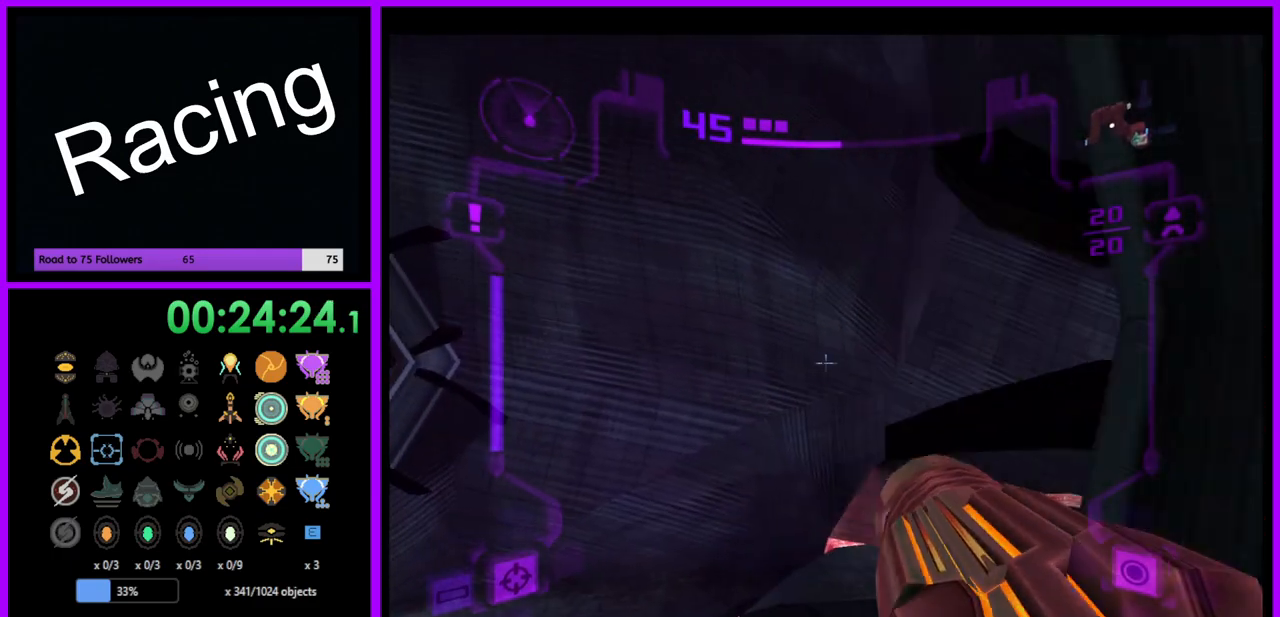
{"buttons": ["A"], "left_stick": "up-right", "right_stick": "center", "events": [[17, "left_stick", "up-left"], [217, "left_stick", "up"], [417, "left_stick", "up-right"], [467, "L1", "up"]]}
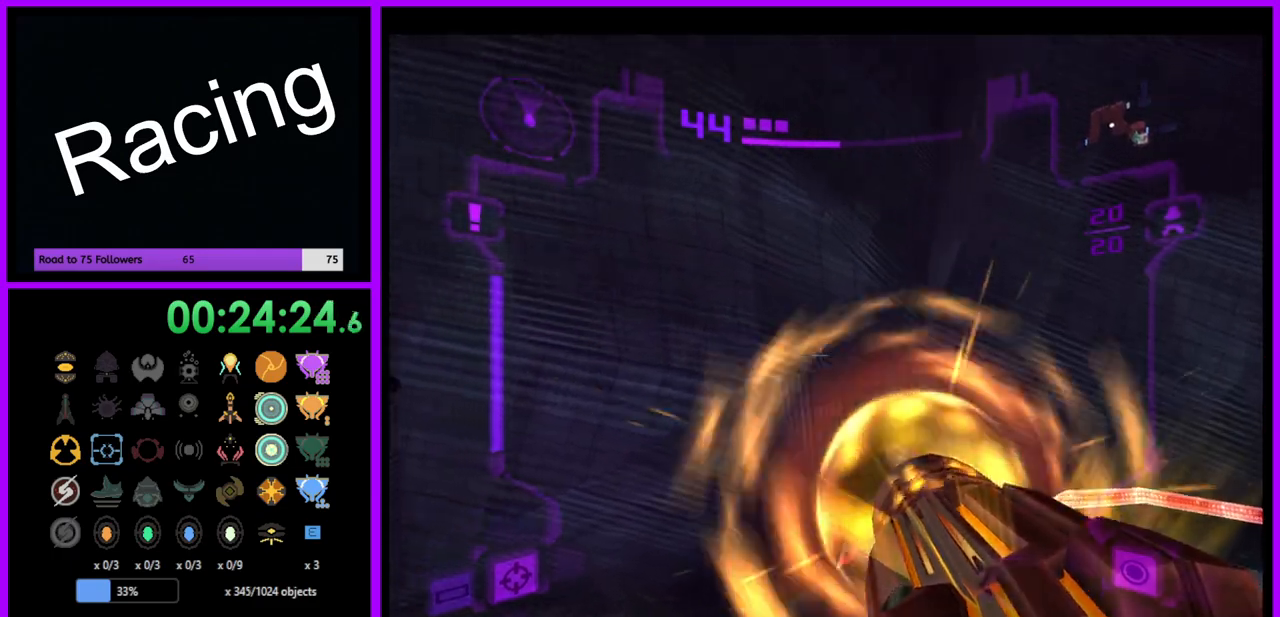
{"buttons": ["A"], "left_stick": "center", "right_stick": "center", "events": [[200, "left_stick", "right"], [500, "left_stick", "center"]]}
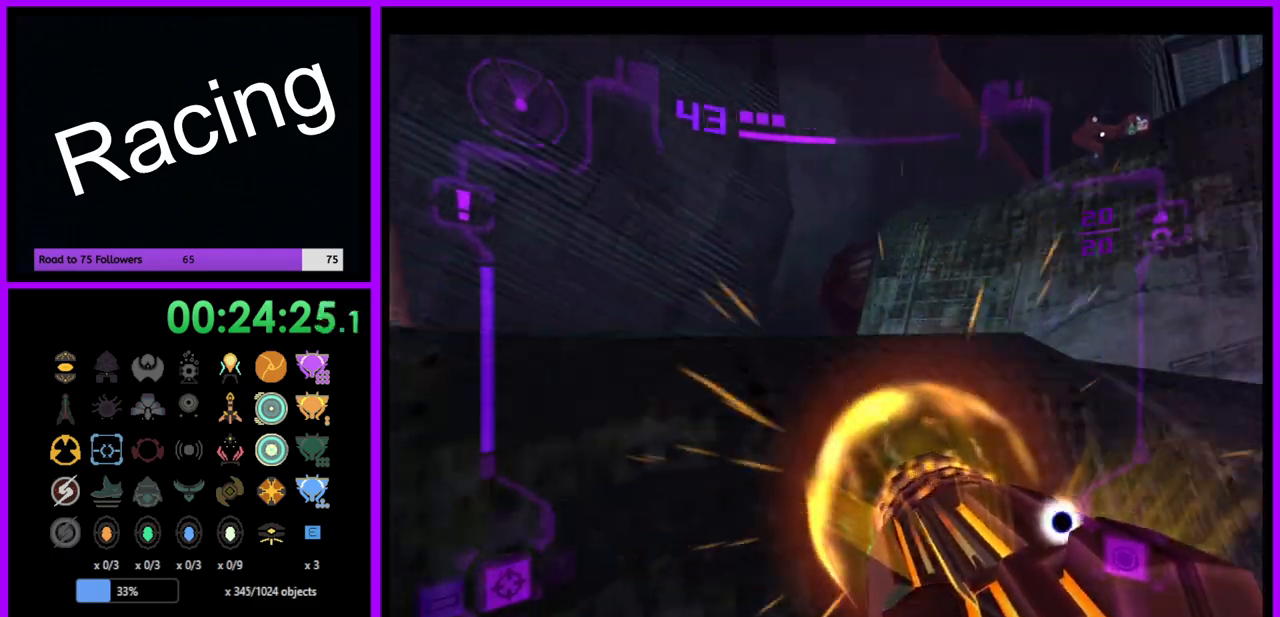
{"buttons": ["A"], "left_stick": "center", "right_stick": "center", "events": [[317, "B", "down"], [433, "B", "up"]]}
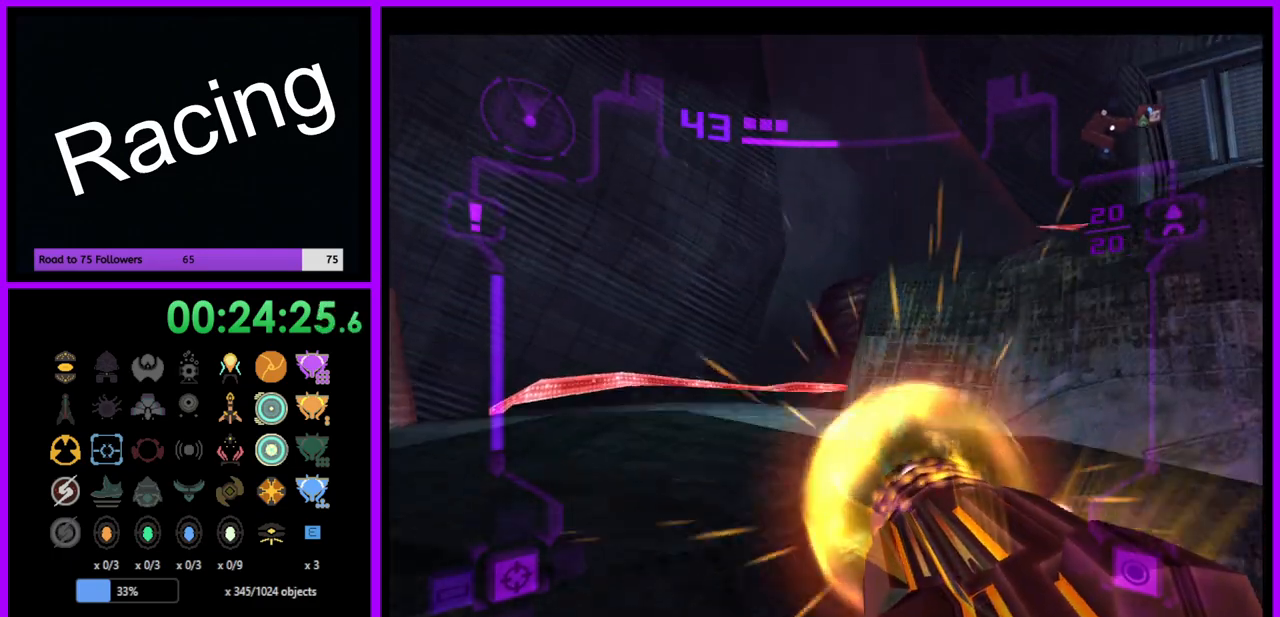
{"buttons": ["L1"], "left_stick": "up", "right_stick": "center", "events": [[67, "left_stick", "up"], [83, "L1", "down"], [200, "A", "up"]]}
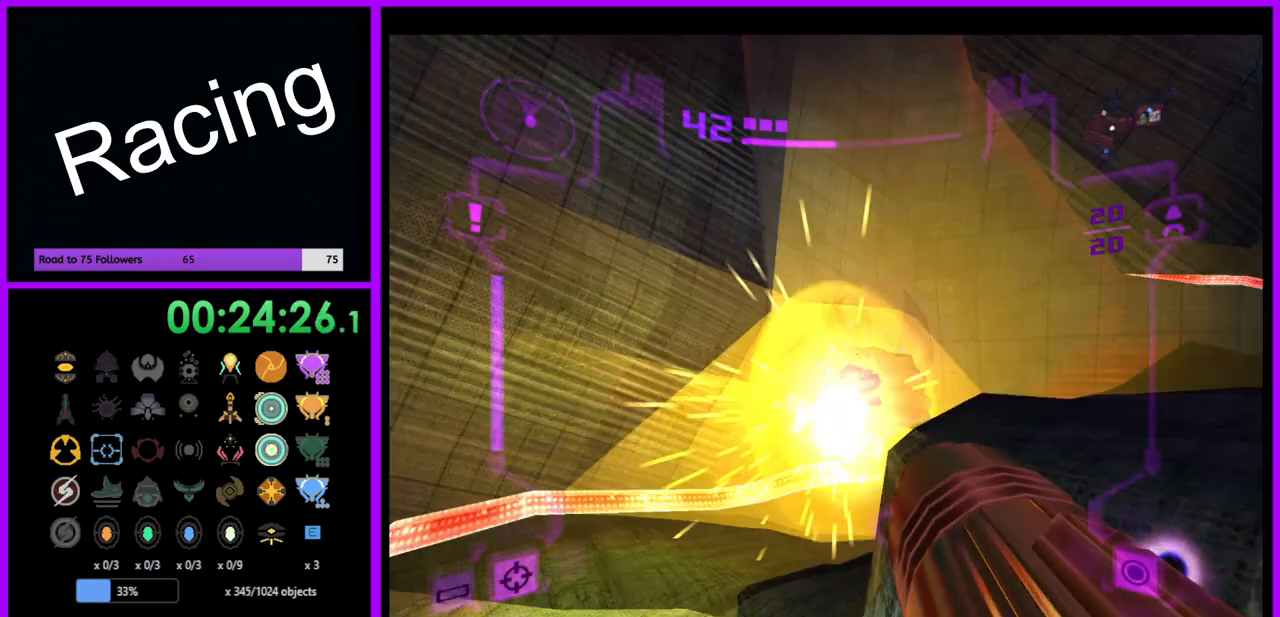
{"buttons": ["A", "L1"], "left_stick": "center", "right_stick": "center", "events": [[117, "A", "down"], [150, "left_stick", "center"]]}
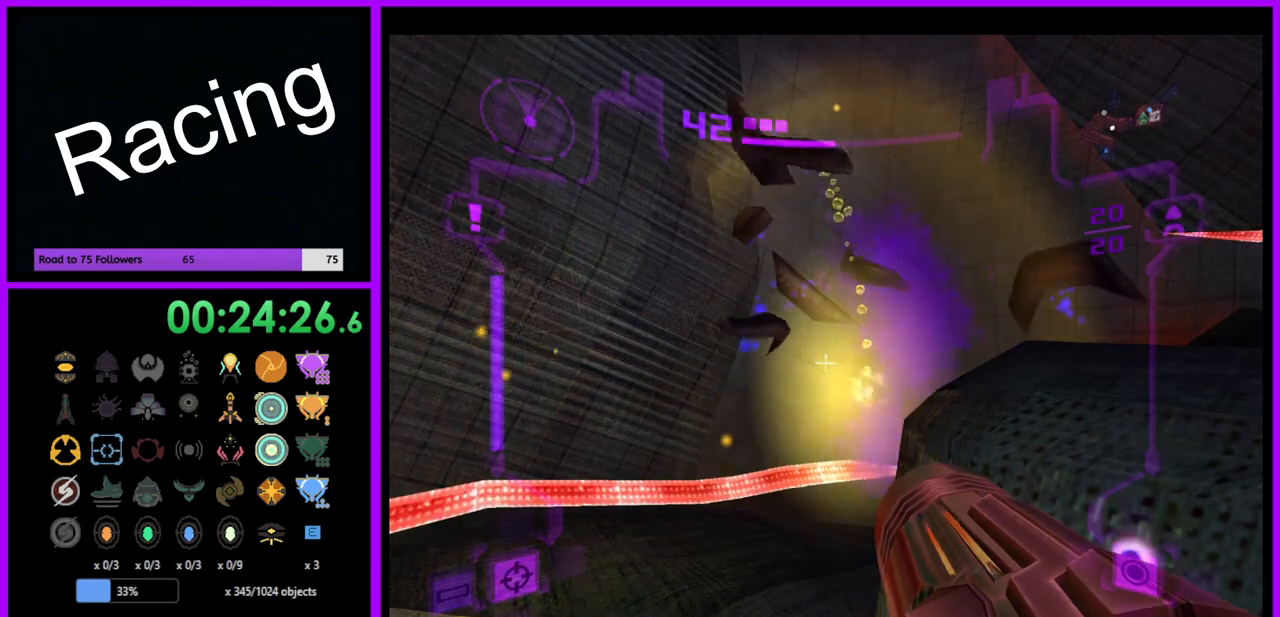
{"buttons": ["A"], "left_stick": "up", "right_stick": "center", "events": [[100, "L1", "up"], [333, "left_stick", "up"]]}
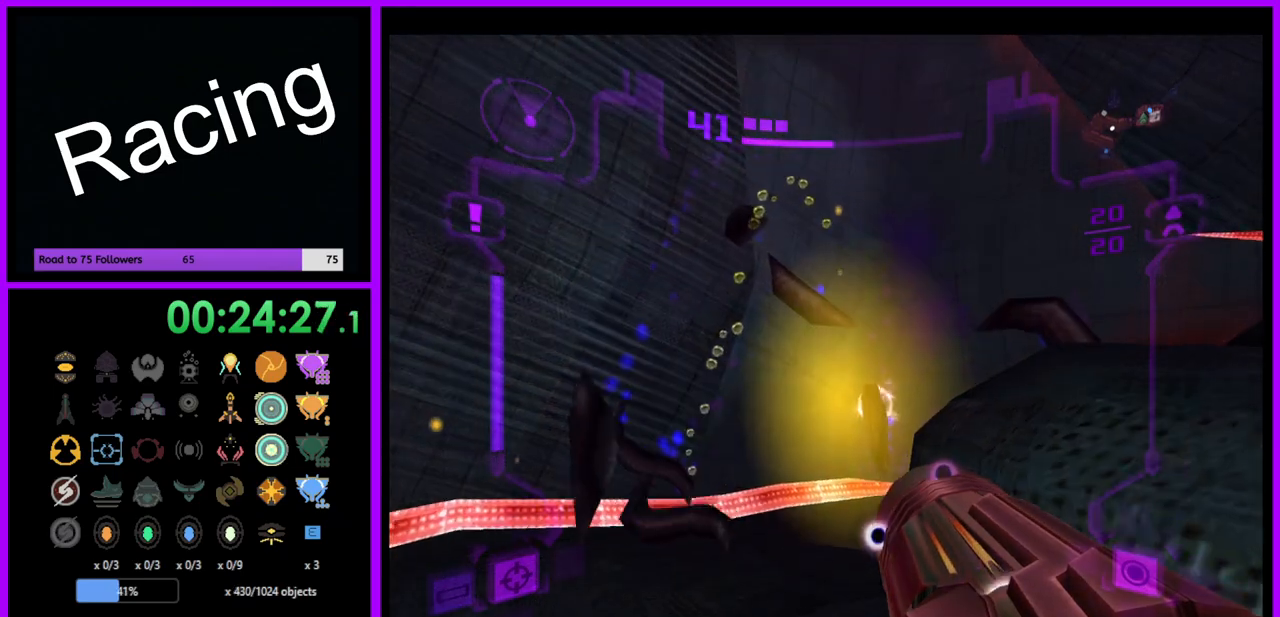
{"buttons": ["A"], "left_stick": "left", "right_stick": "center", "events": [[100, "left_stick", "left"]]}
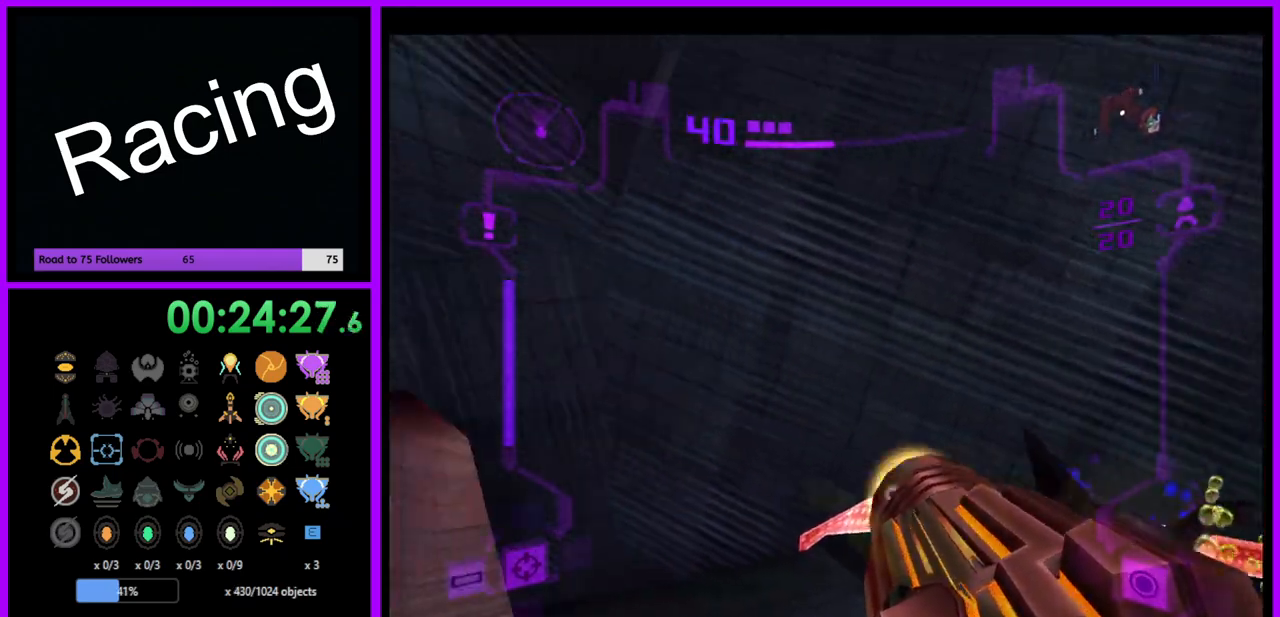
{"buttons": ["A"], "left_stick": "up-left", "right_stick": "center", "events": [[400, "left_stick", "up-left"]]}
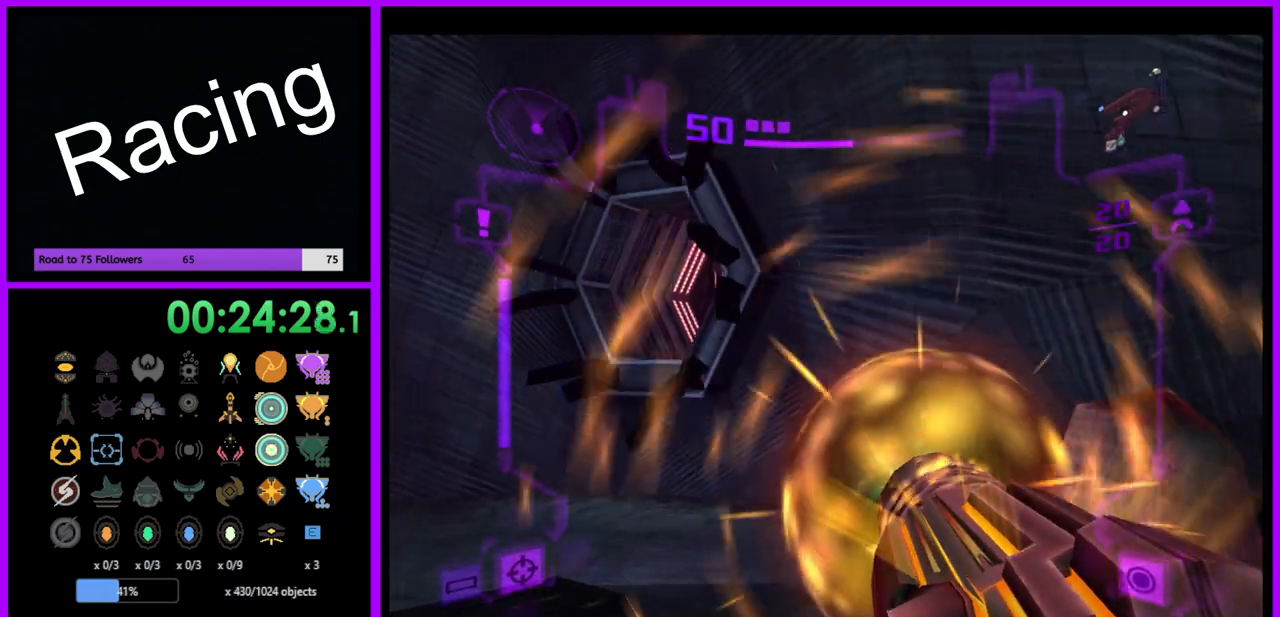
{"buttons": ["L1"], "left_stick": "up-left", "right_stick": "center", "events": [[33, "L1", "down"], [167, "A", "up"], [383, "B", "down"], [500, "B", "up"]]}
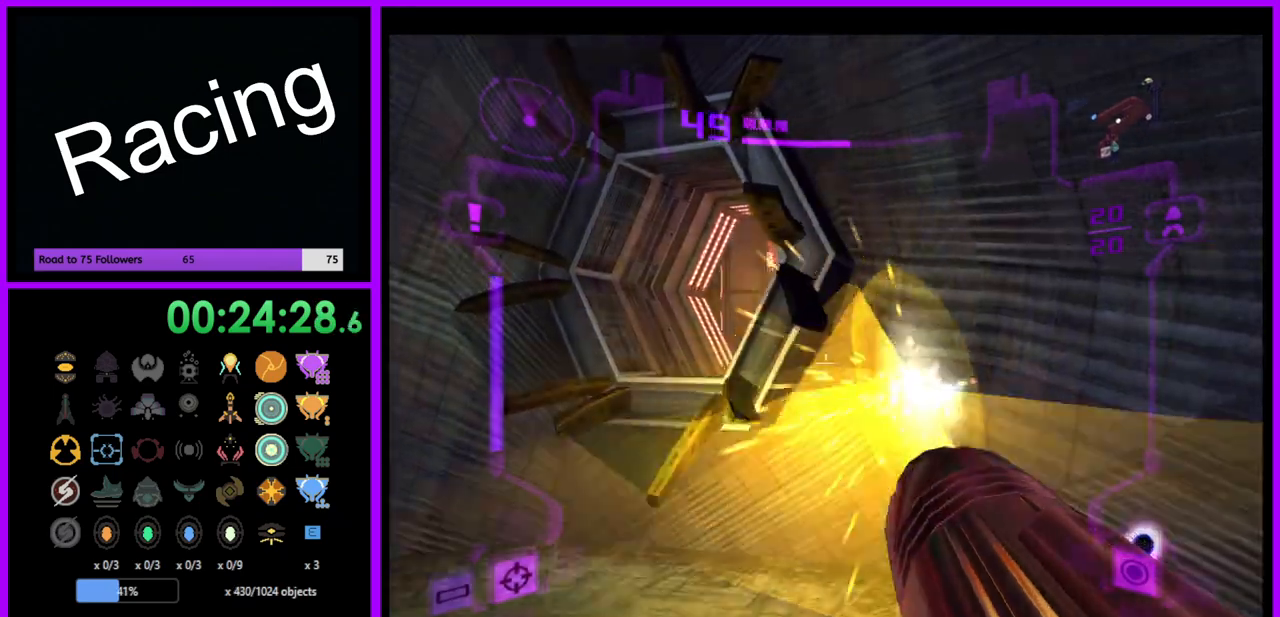
{"buttons": ["L1"], "left_stick": "up-left", "right_stick": "center", "events": []}
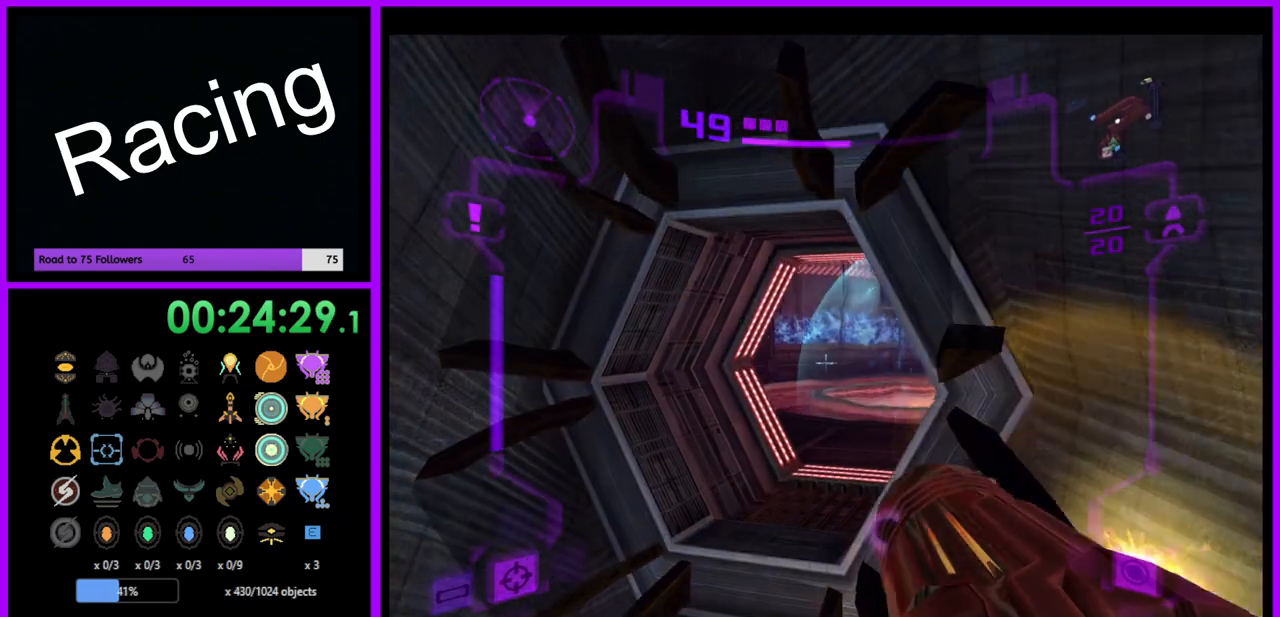
{"buttons": ["L1"], "left_stick": "center", "right_stick": "center", "events": [[317, "left_stick", "up"], [500, "left_stick", "center"]]}
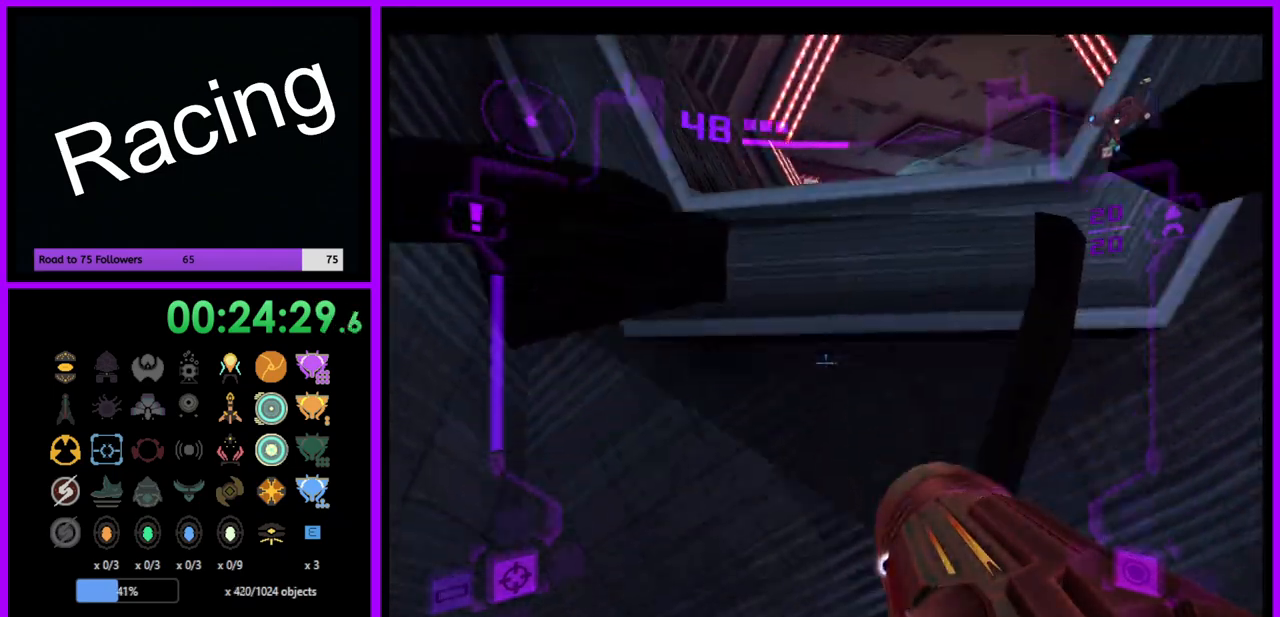
{"buttons": [], "left_stick": "center", "right_stick": "center", "events": [[83, "X", "down"], [217, "X", "up"], [317, "L1", "up"]]}
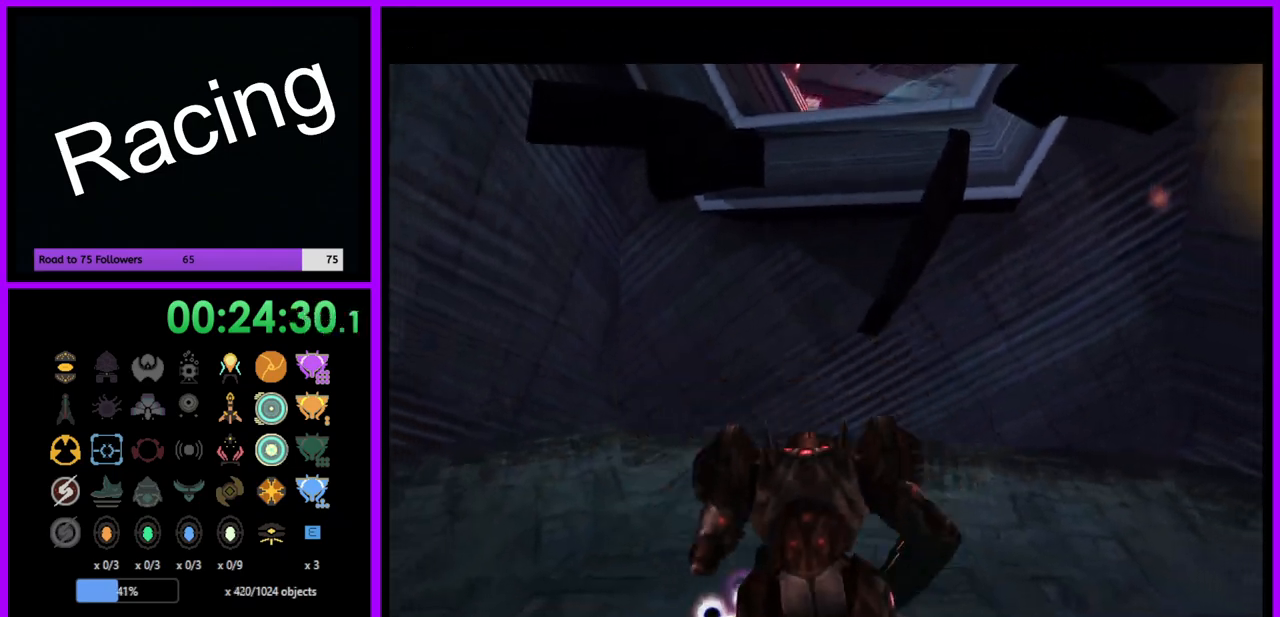
{"buttons": [], "left_stick": "center", "right_stick": "center", "events": []}
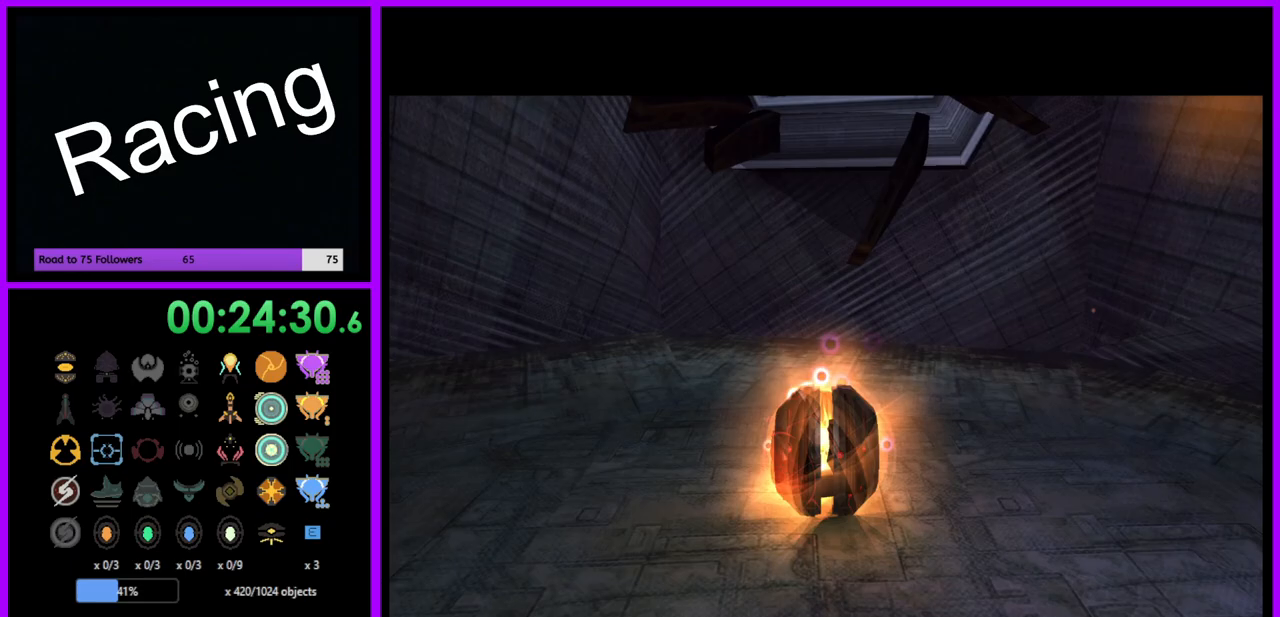
{"buttons": [], "left_stick": "center", "right_stick": "center", "events": [[83, "A", "down"], [183, "A", "up"]]}
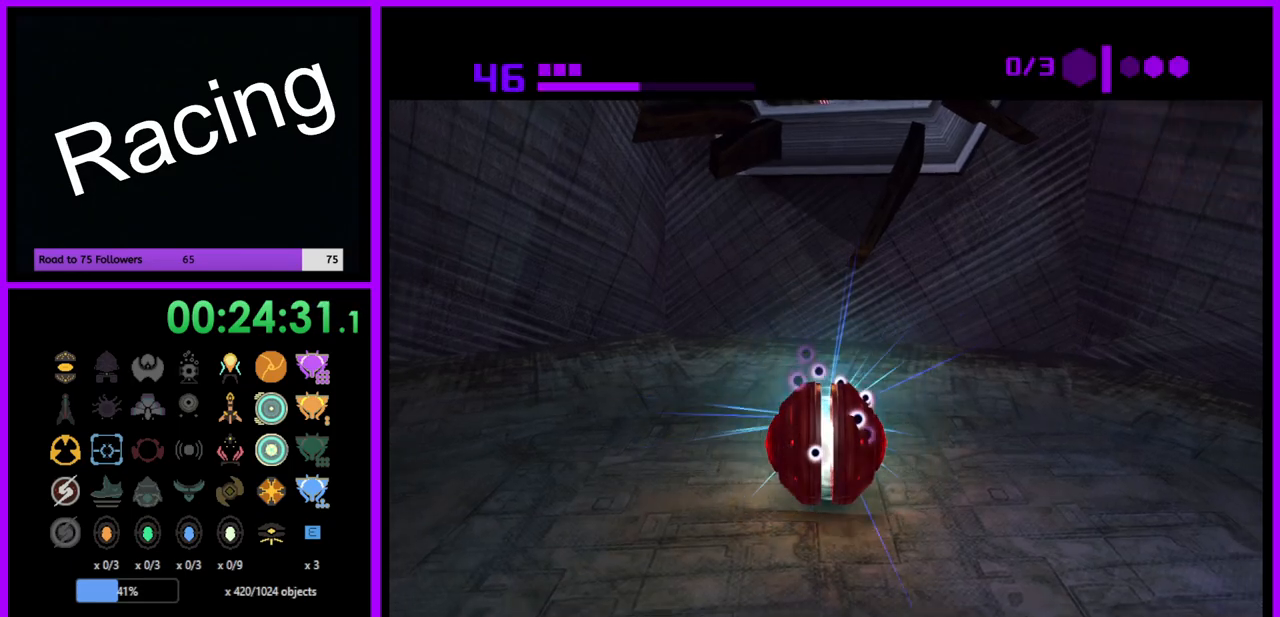
{"buttons": [], "left_stick": "center", "right_stick": "center", "events": []}
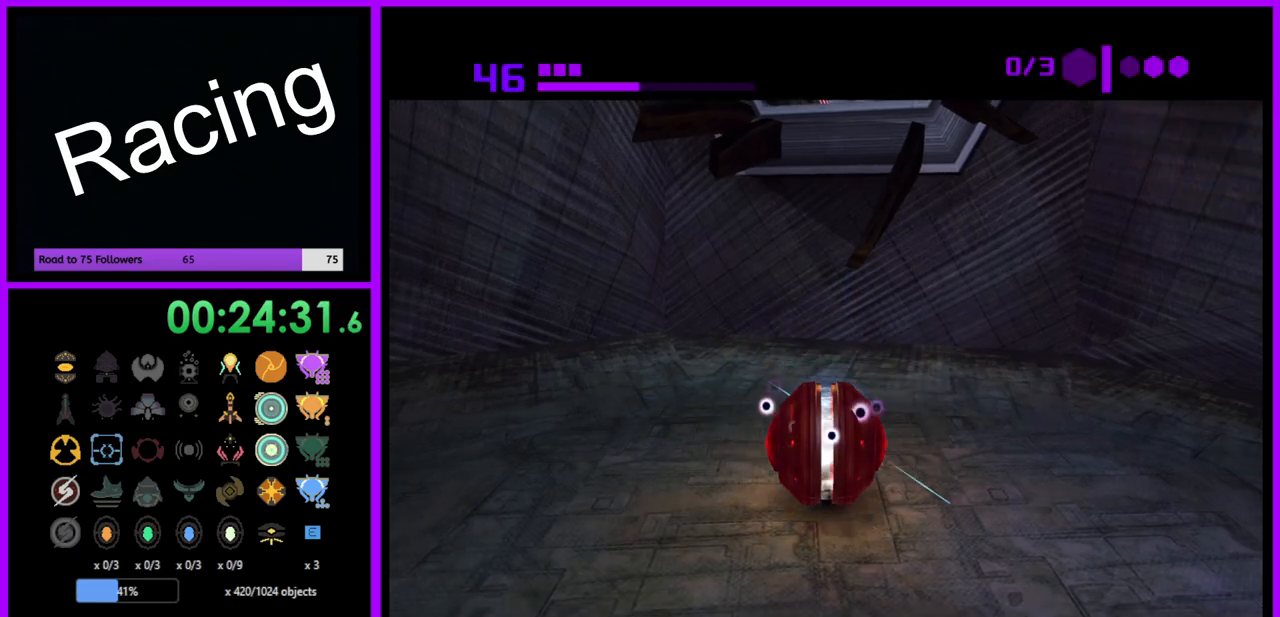
{"buttons": [], "left_stick": "center", "right_stick": "center", "events": [[83, "A", "down"], [200, "A", "up"], [317, "A", "down"], [383, "A", "up"]]}
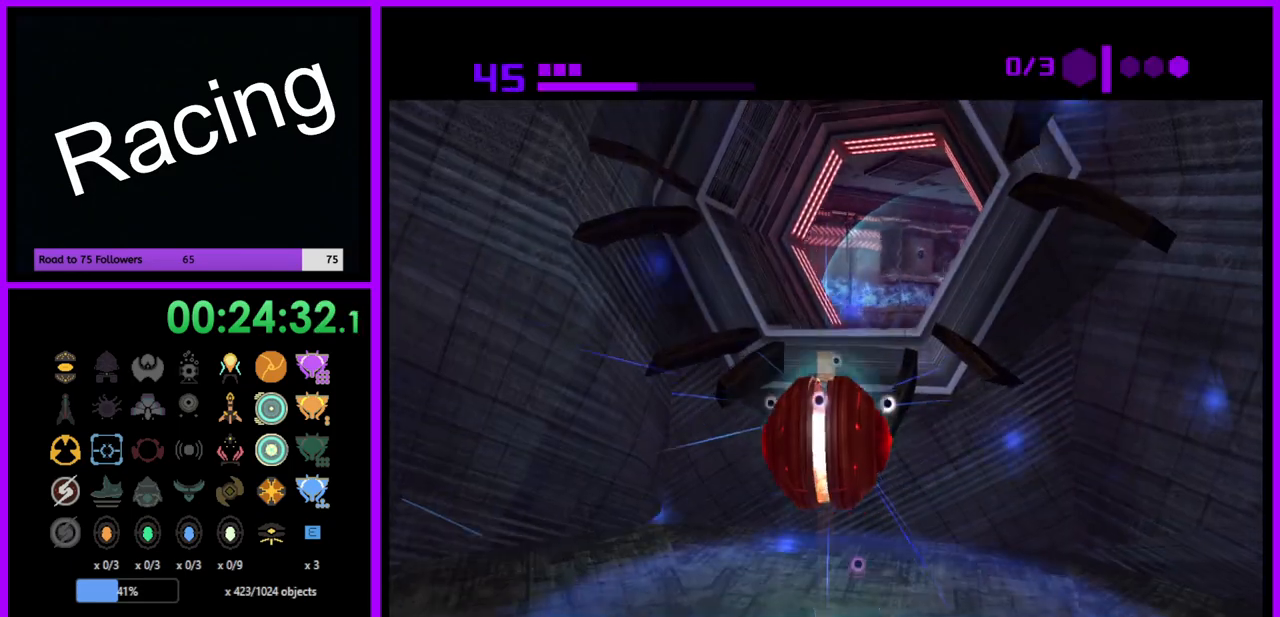
{"buttons": [], "left_stick": "center", "right_stick": "center", "events": []}
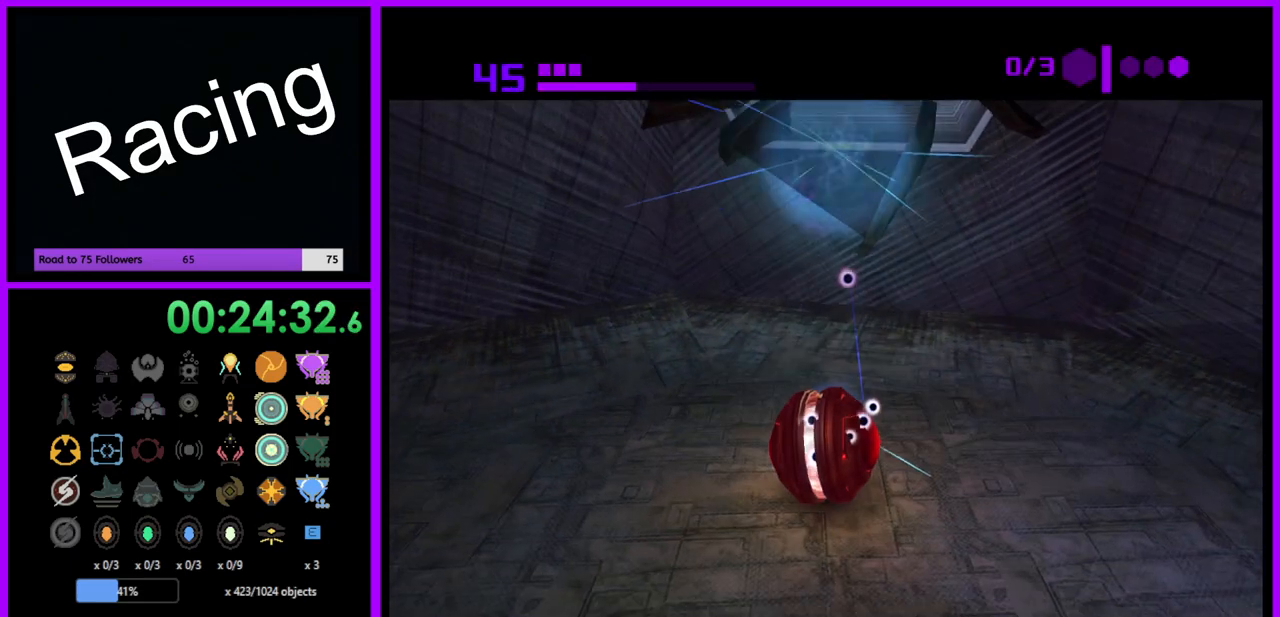
{"buttons": ["X"], "left_stick": "up", "right_stick": "center", "events": [[233, "left_stick", "up"], [500, "X", "down"]]}
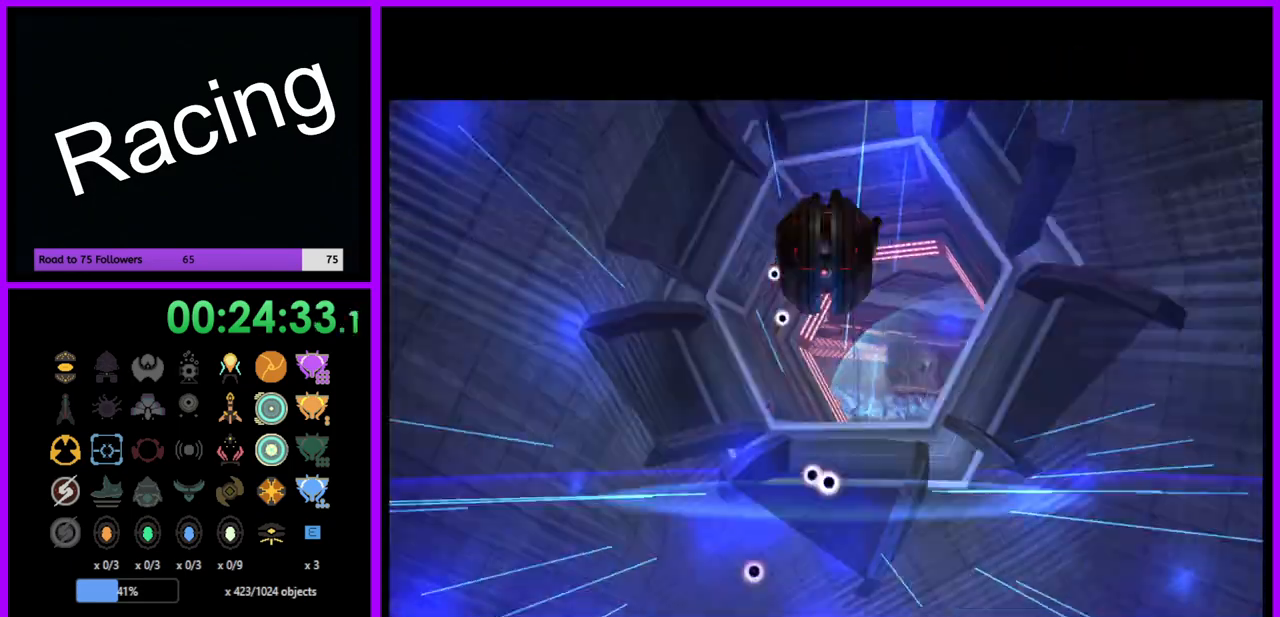
{"buttons": [], "left_stick": "up", "right_stick": "center", "events": [[117, "X", "up"]]}
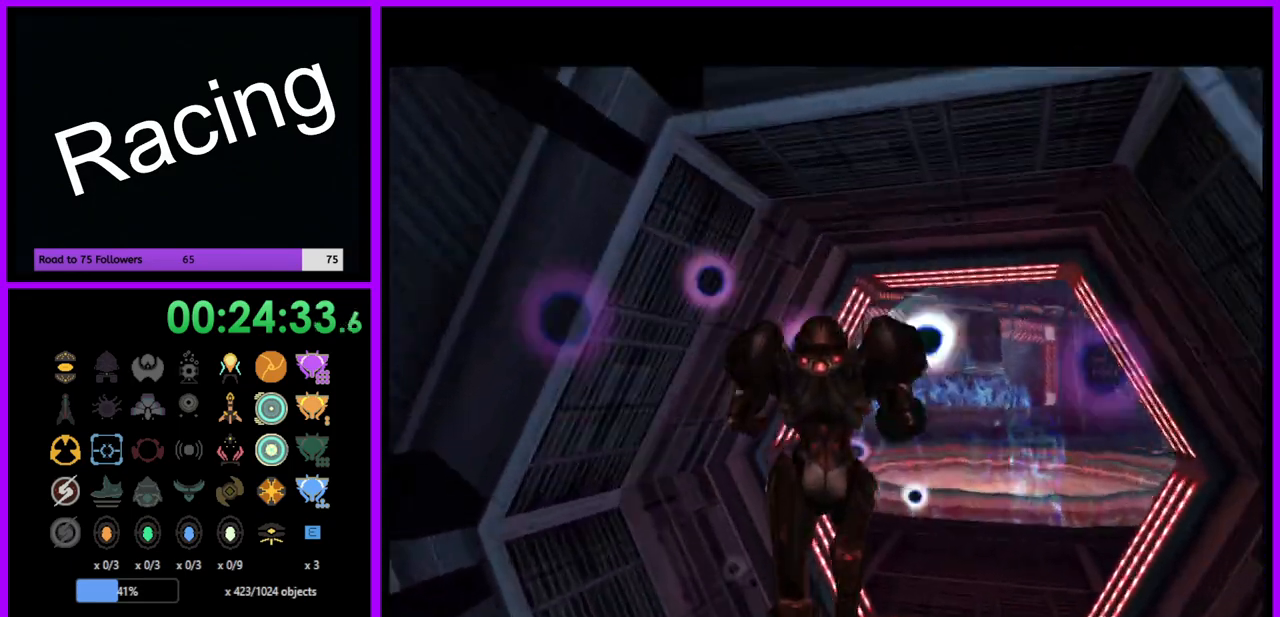
{"buttons": [], "left_stick": "up-right", "right_stick": "center", "events": [[67, "left_stick", "up-right"]]}